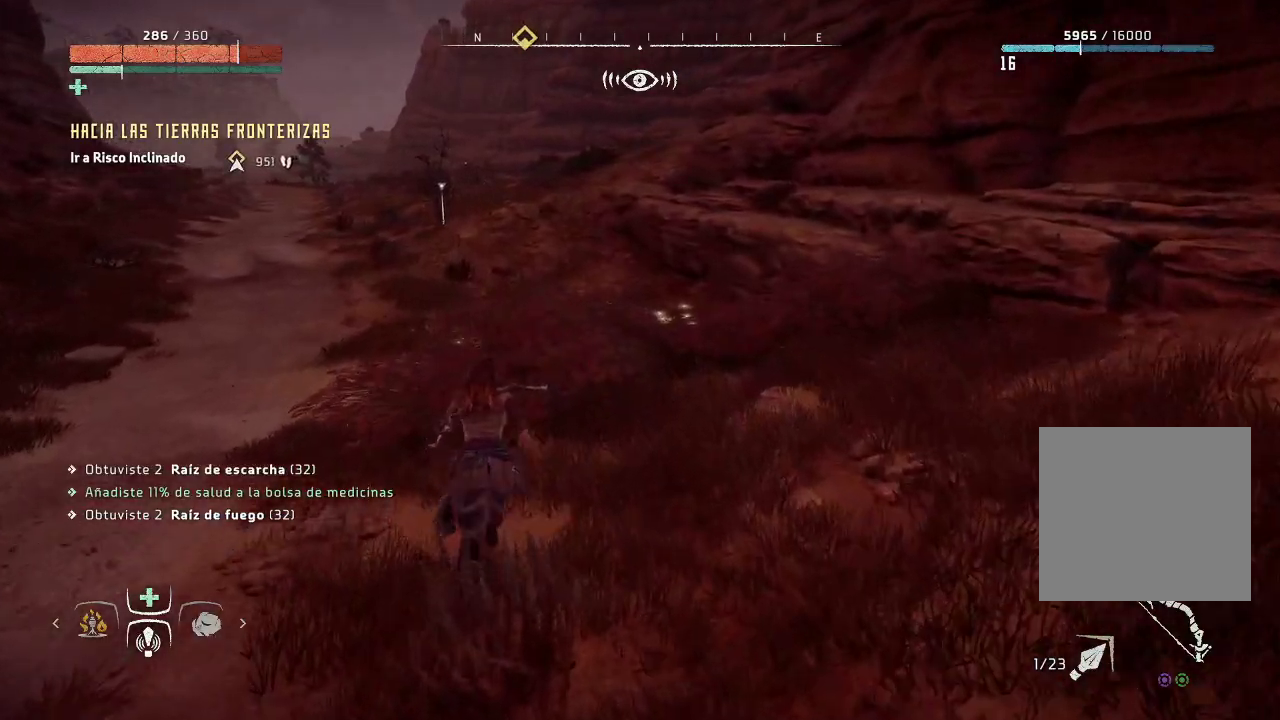
Gameplay with a controller (Xbox layout); each line is a JSON object with the inputs held at the frame after it. "events" lists button and stick changes between this image and that frame as [ms after this image, input, new state], when the widget could be followed in between. Not read: L3.
{"buttons": [], "left_stick": "up", "right_stick": "center", "events": []}
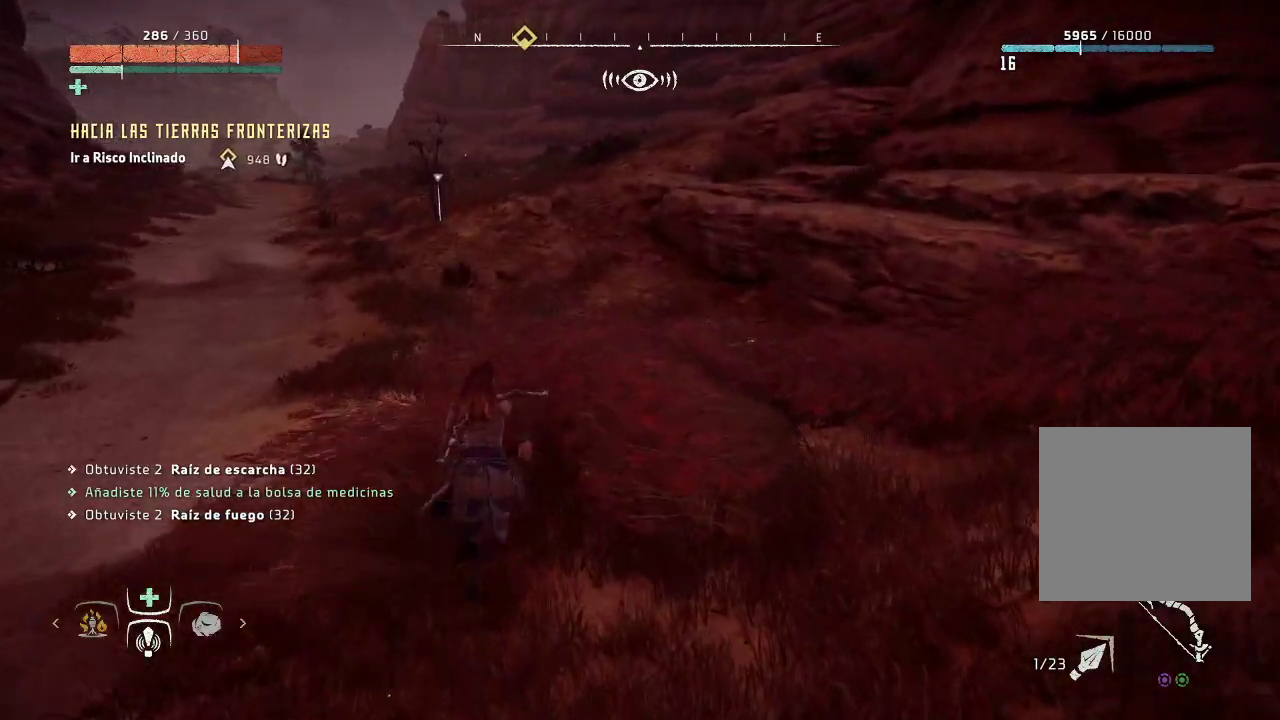
{"buttons": [], "left_stick": "up", "right_stick": "center", "events": []}
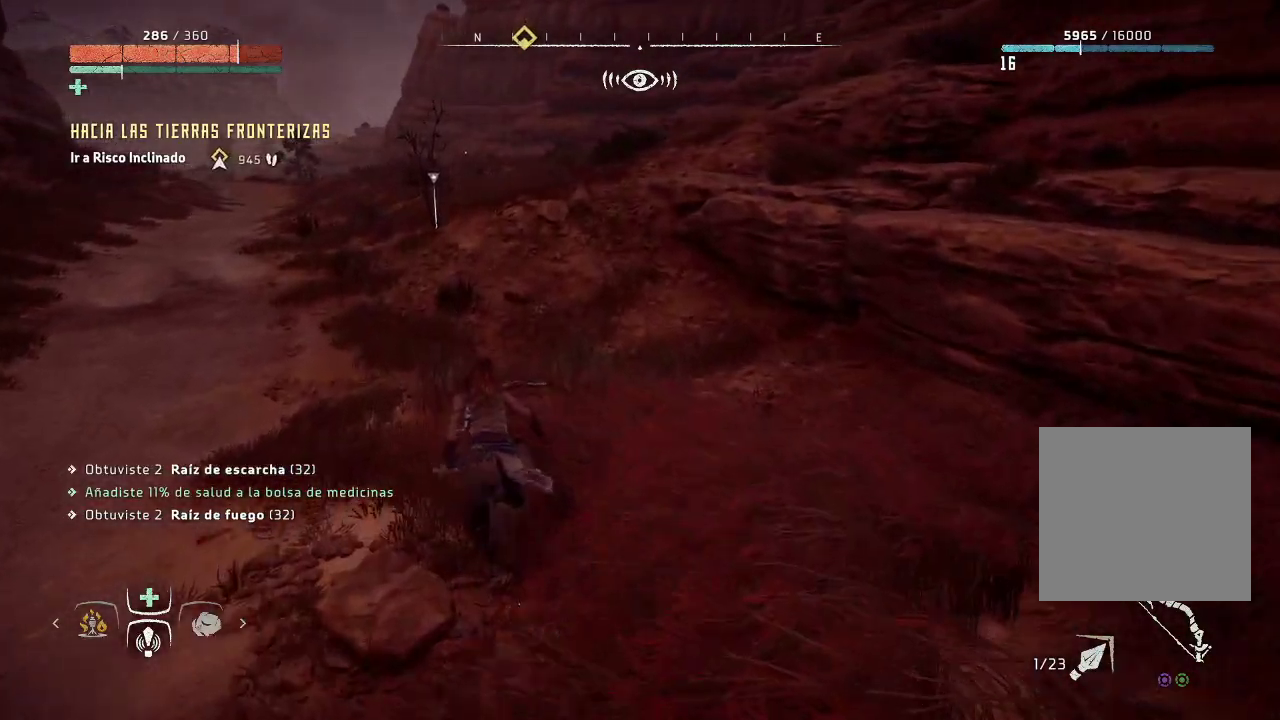
{"buttons": [], "left_stick": "up", "right_stick": "center", "events": []}
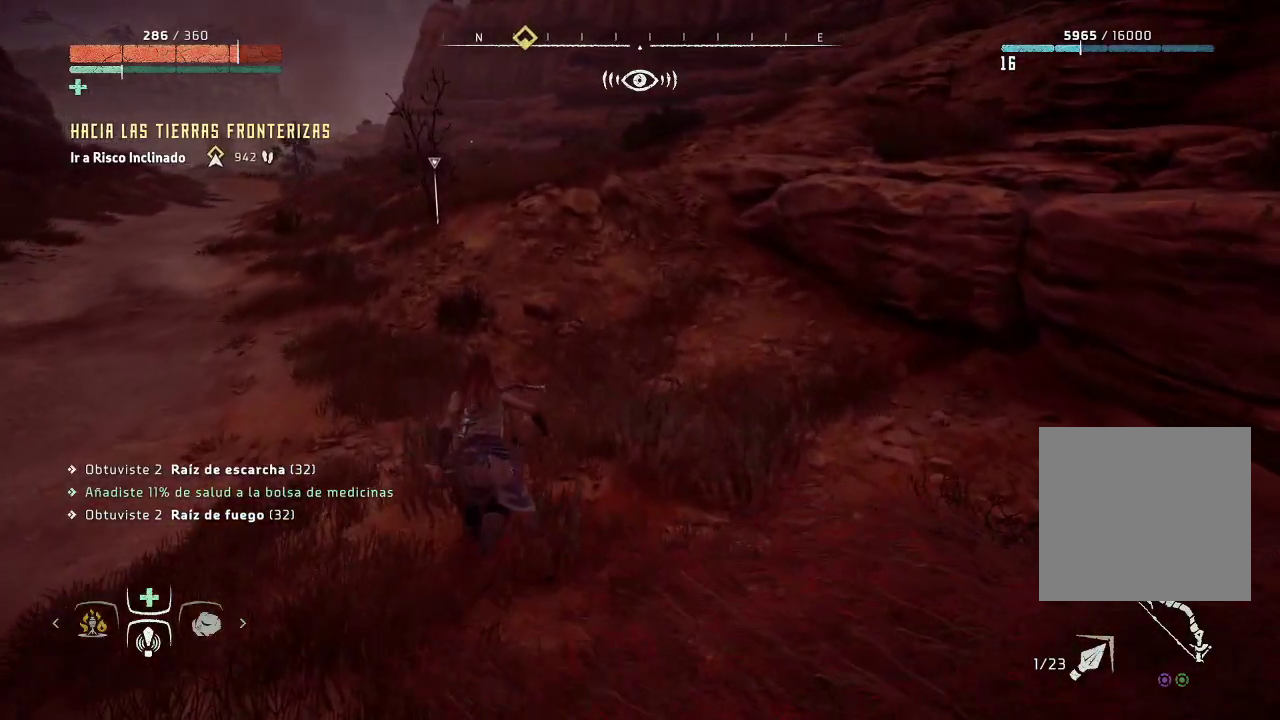
{"buttons": [], "left_stick": "up", "right_stick": "center", "events": []}
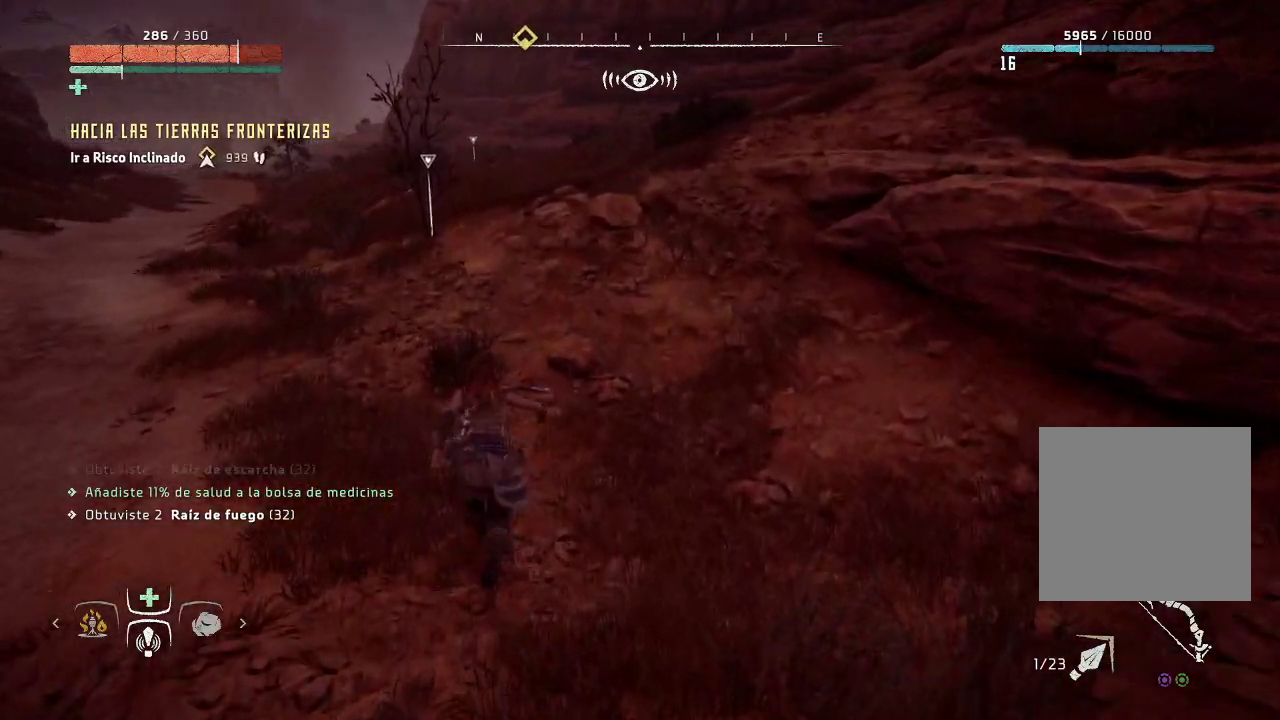
{"buttons": [], "left_stick": "up", "right_stick": "center", "events": []}
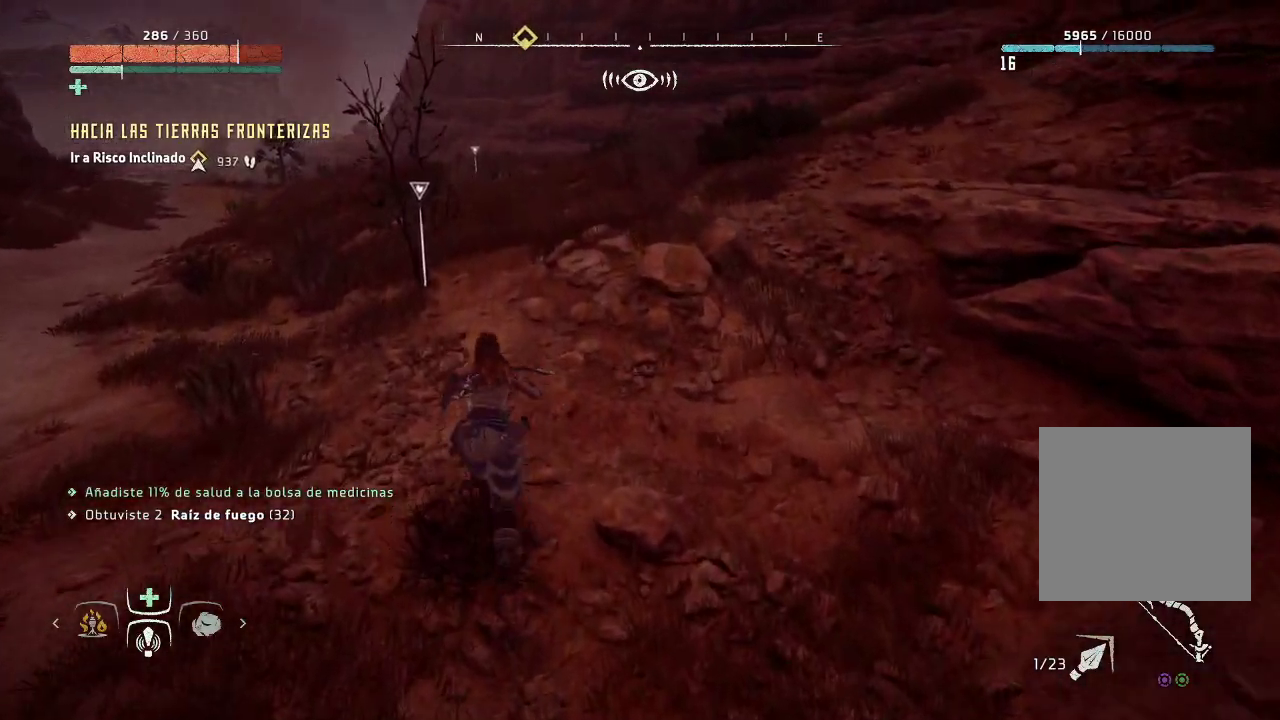
{"buttons": [], "left_stick": "up", "right_stick": "center", "events": []}
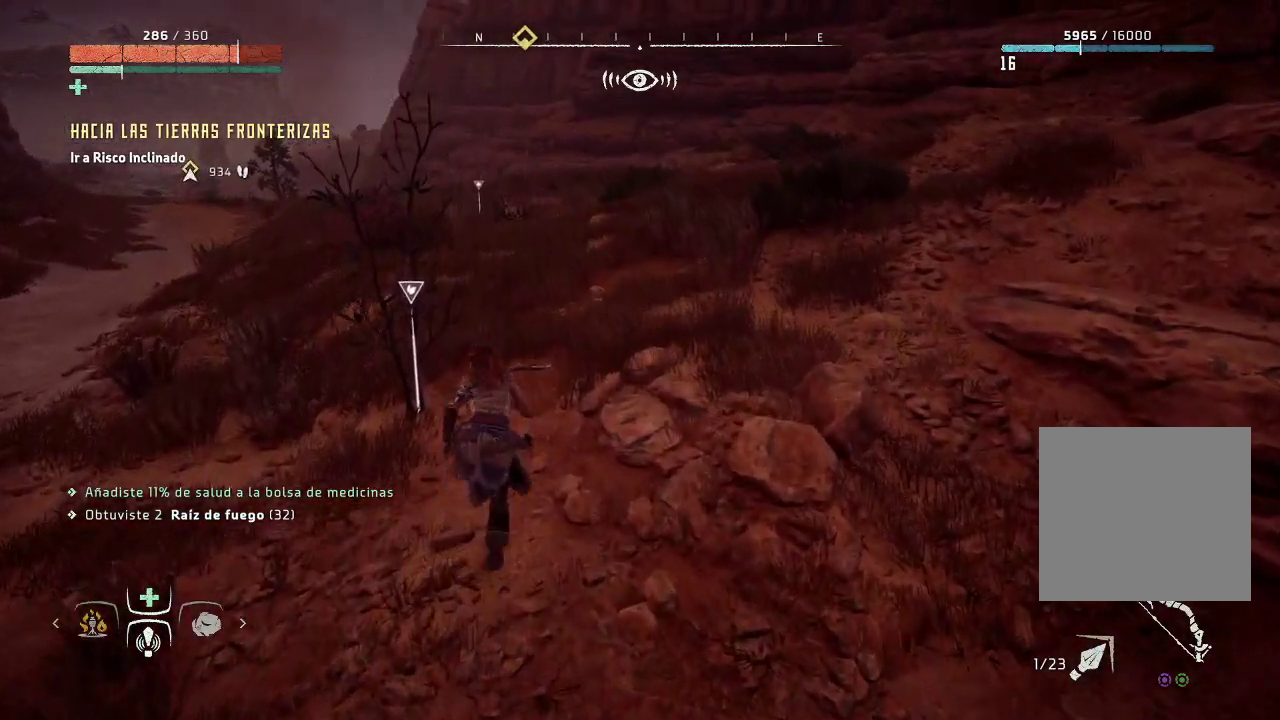
{"buttons": [], "left_stick": "up", "right_stick": "center", "events": []}
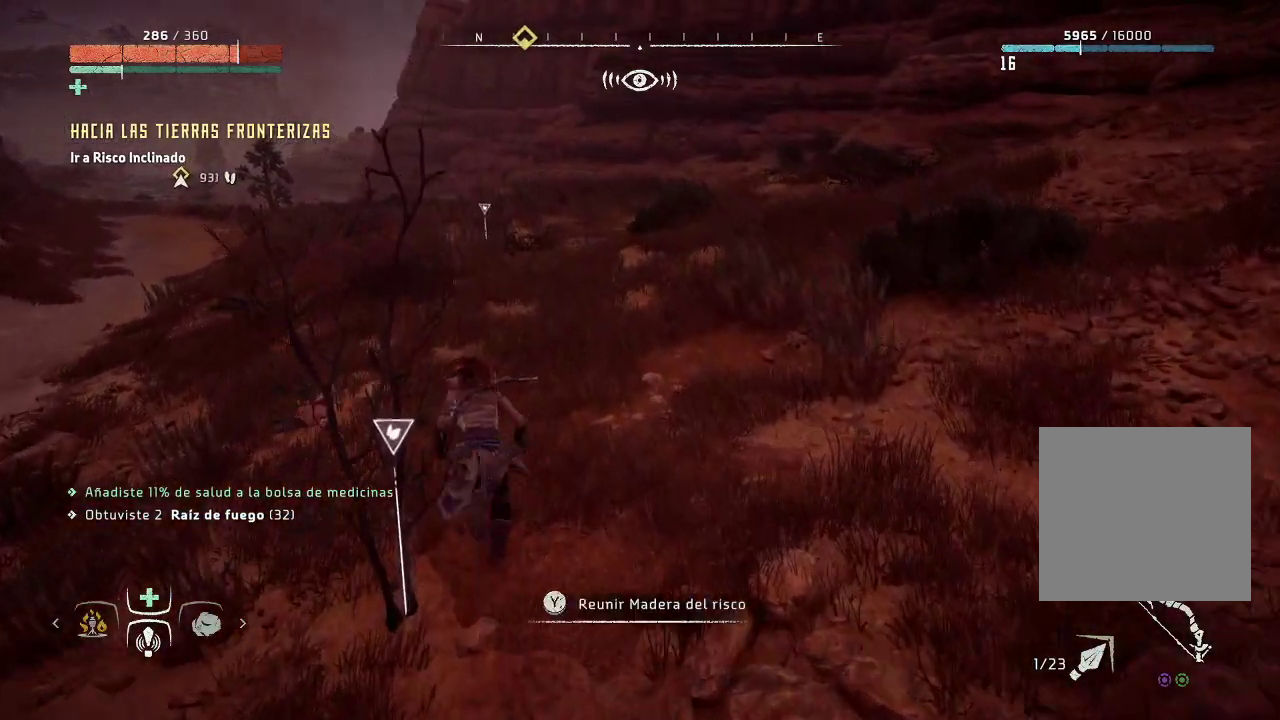
{"buttons": [], "left_stick": "up", "right_stick": "left", "events": [[100, "right_stick", "left"]]}
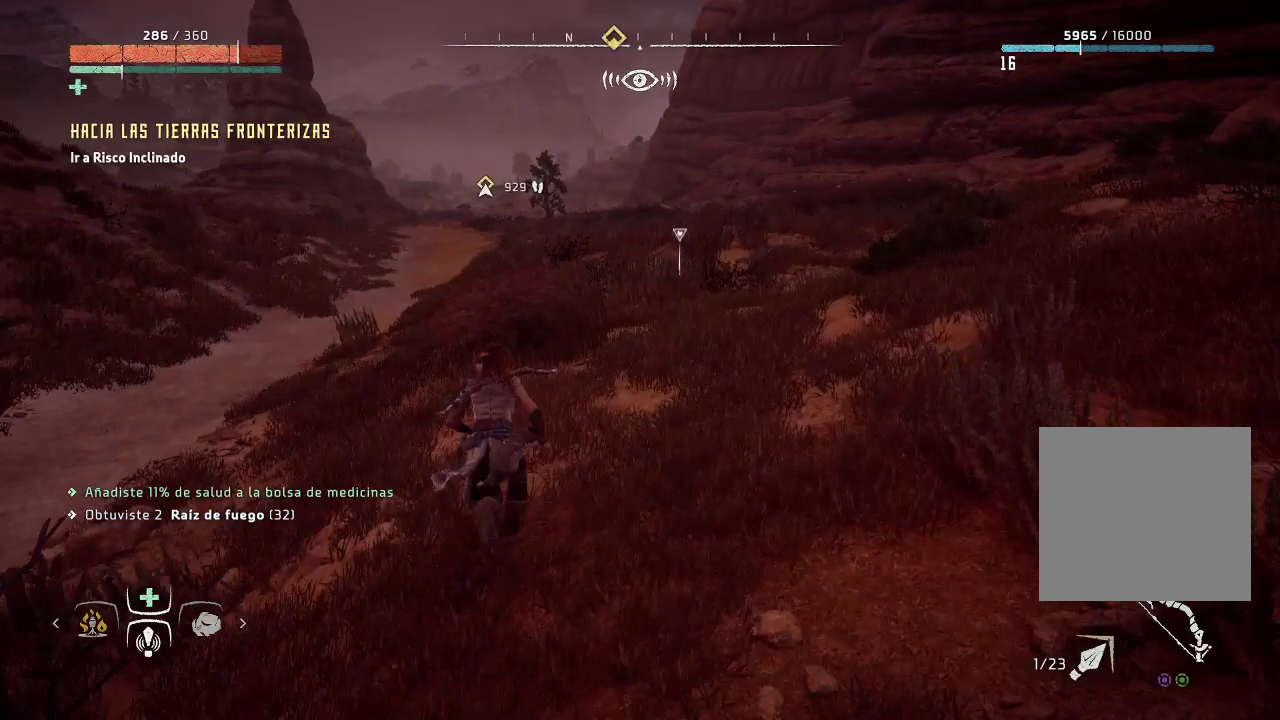
{"buttons": [], "left_stick": "up-right", "right_stick": "center", "events": [[83, "left_stick", "up-right"], [117, "right_stick", "center"]]}
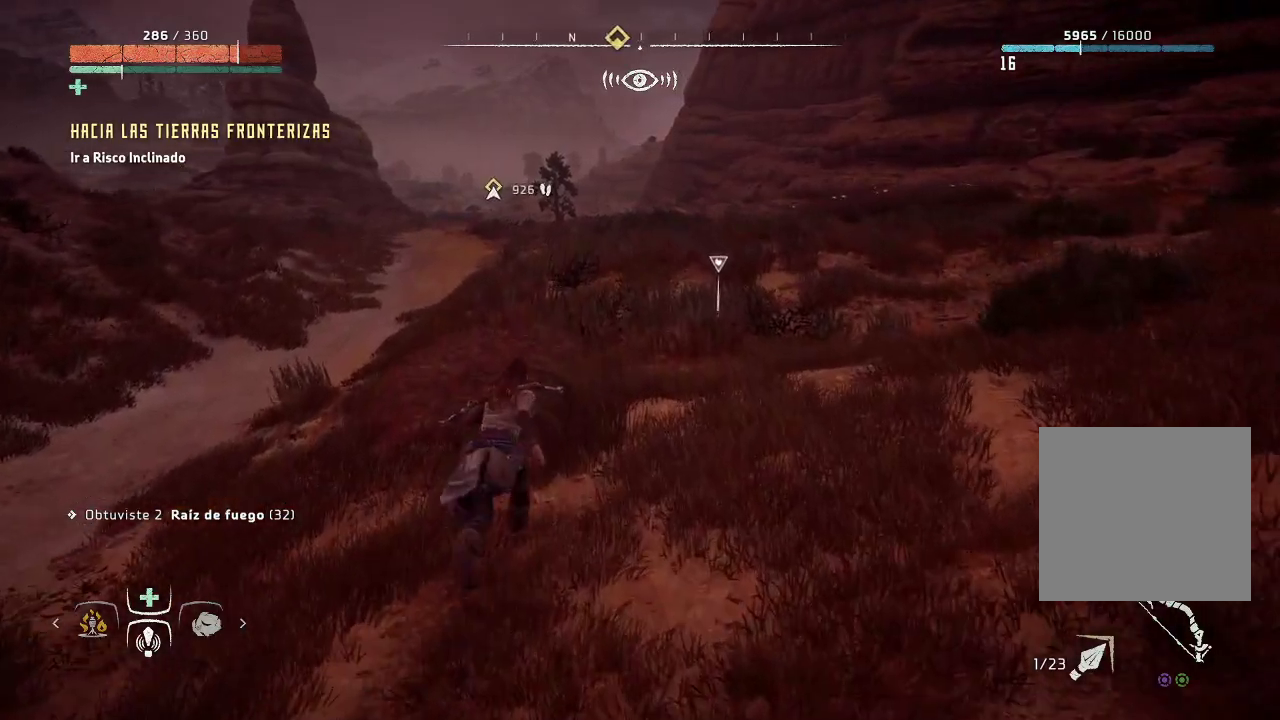
{"buttons": [], "left_stick": "up-right", "right_stick": "center", "events": []}
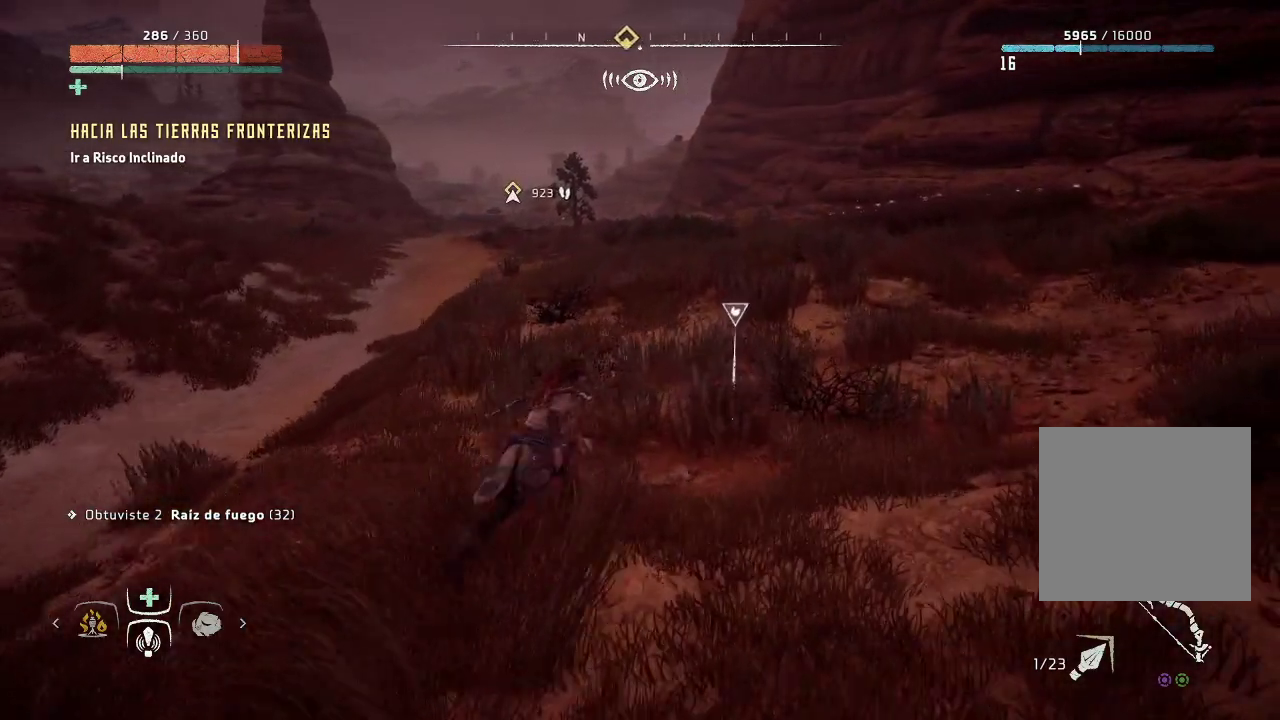
{"buttons": [], "left_stick": "up-right", "right_stick": "center", "events": [[317, "Y", "down"], [450, "Y", "up"]]}
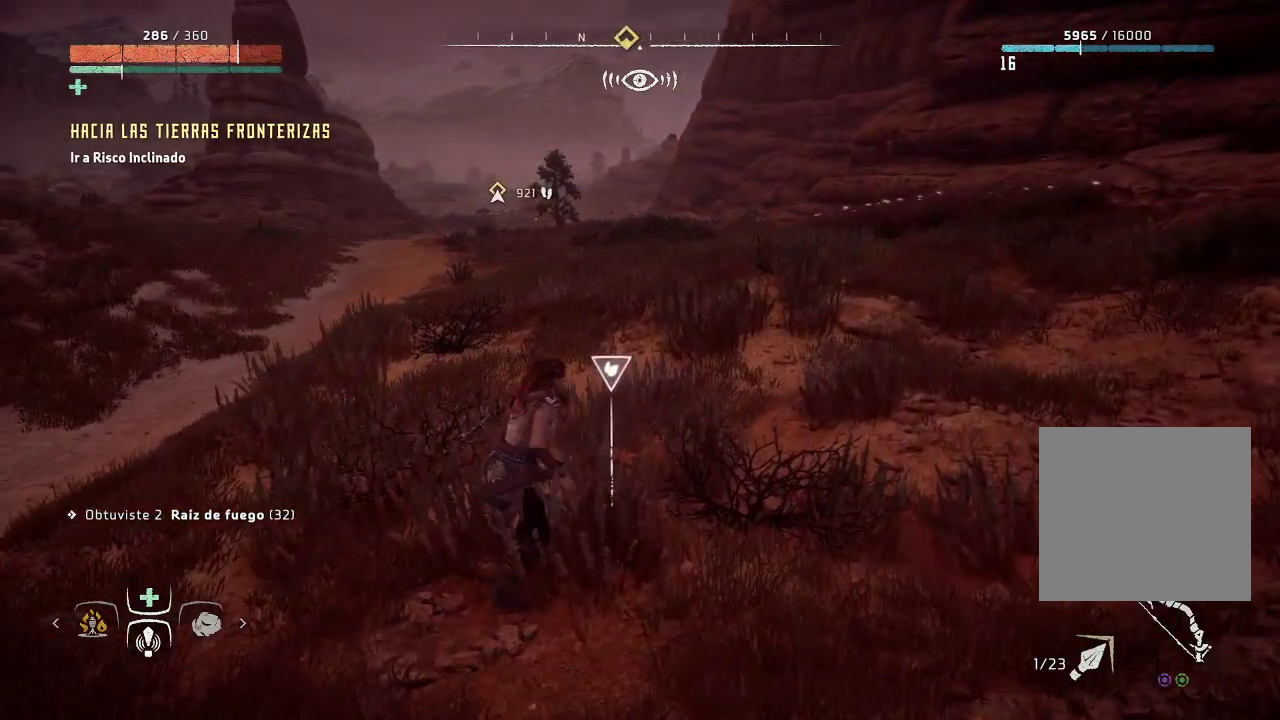
{"buttons": [], "left_stick": "up-right", "right_stick": "center", "events": [[17, "Y", "down"], [133, "Y", "up"]]}
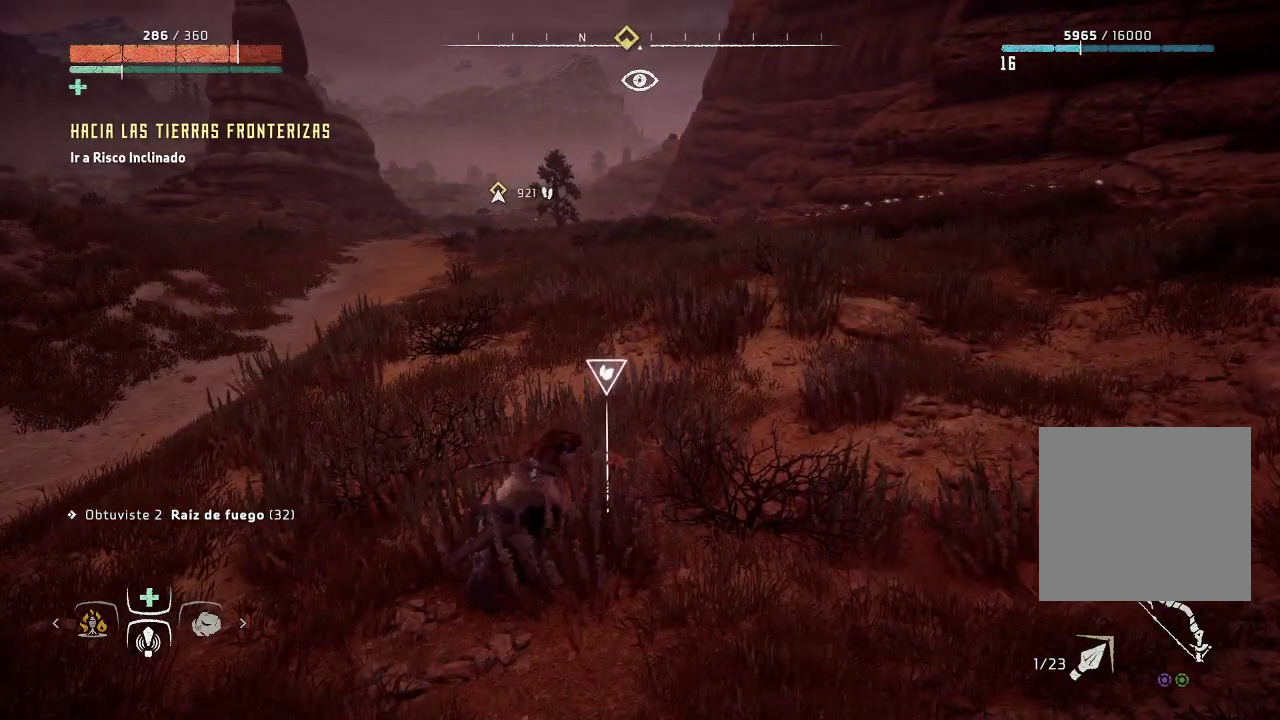
{"buttons": [], "left_stick": "up", "right_stick": "center", "events": [[283, "left_stick", "up"]]}
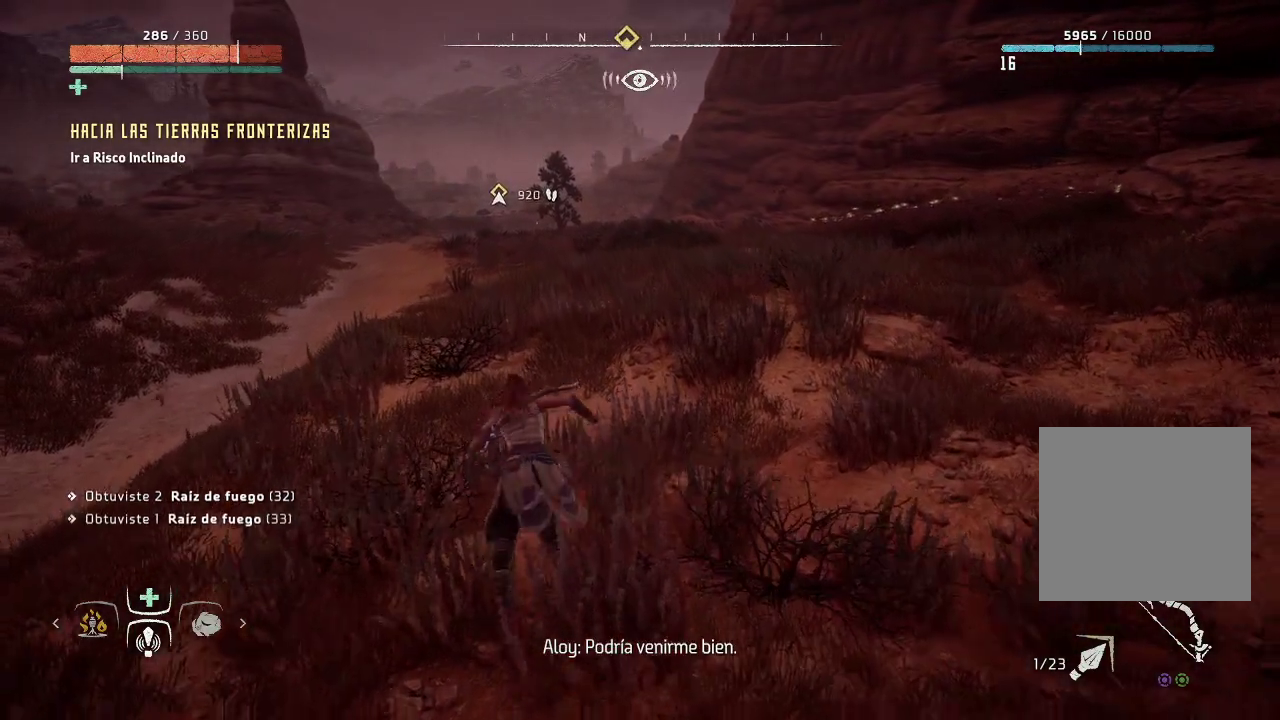
{"buttons": [], "left_stick": "up", "right_stick": "center", "events": []}
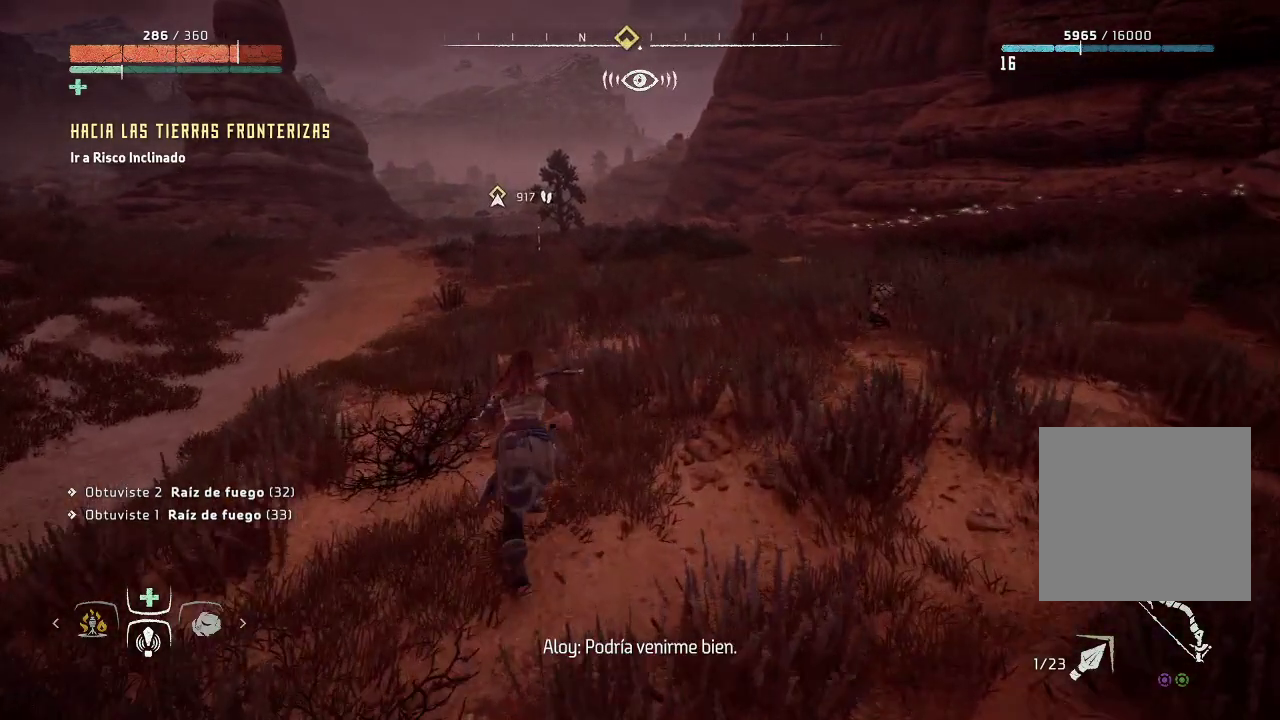
{"buttons": [], "left_stick": "up", "right_stick": "center", "events": []}
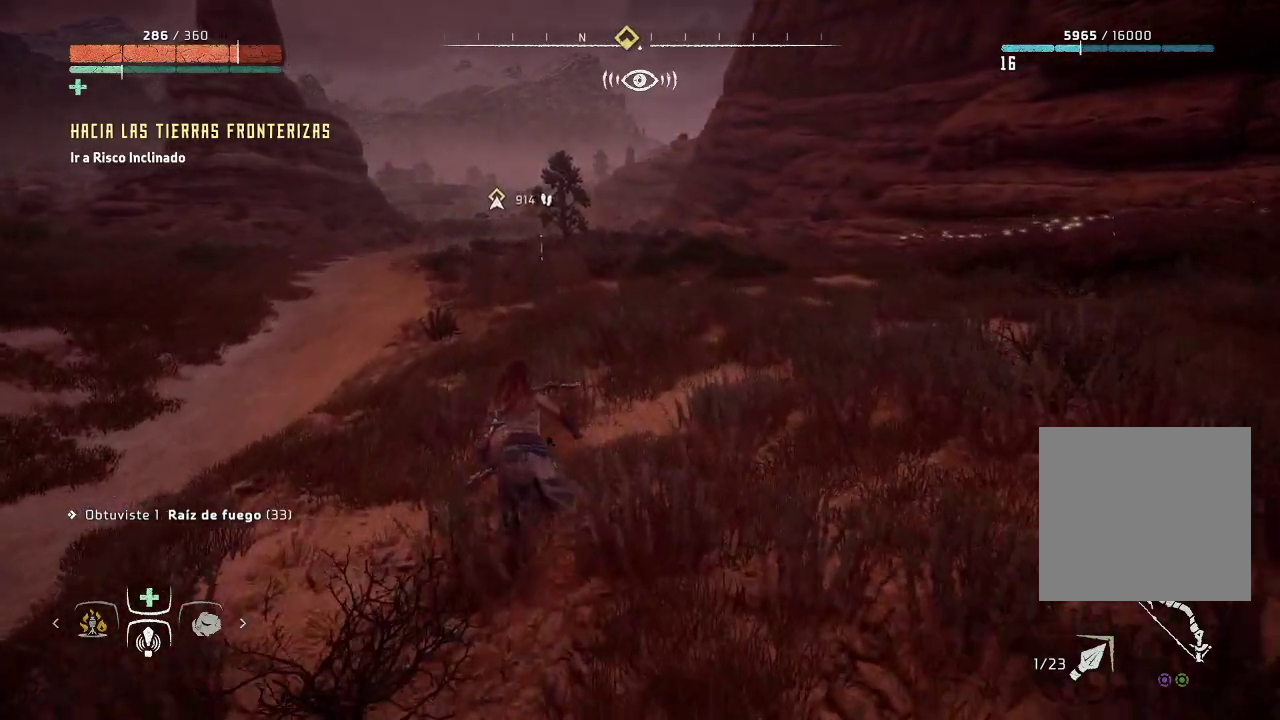
{"buttons": [], "left_stick": "up", "right_stick": "center", "events": []}
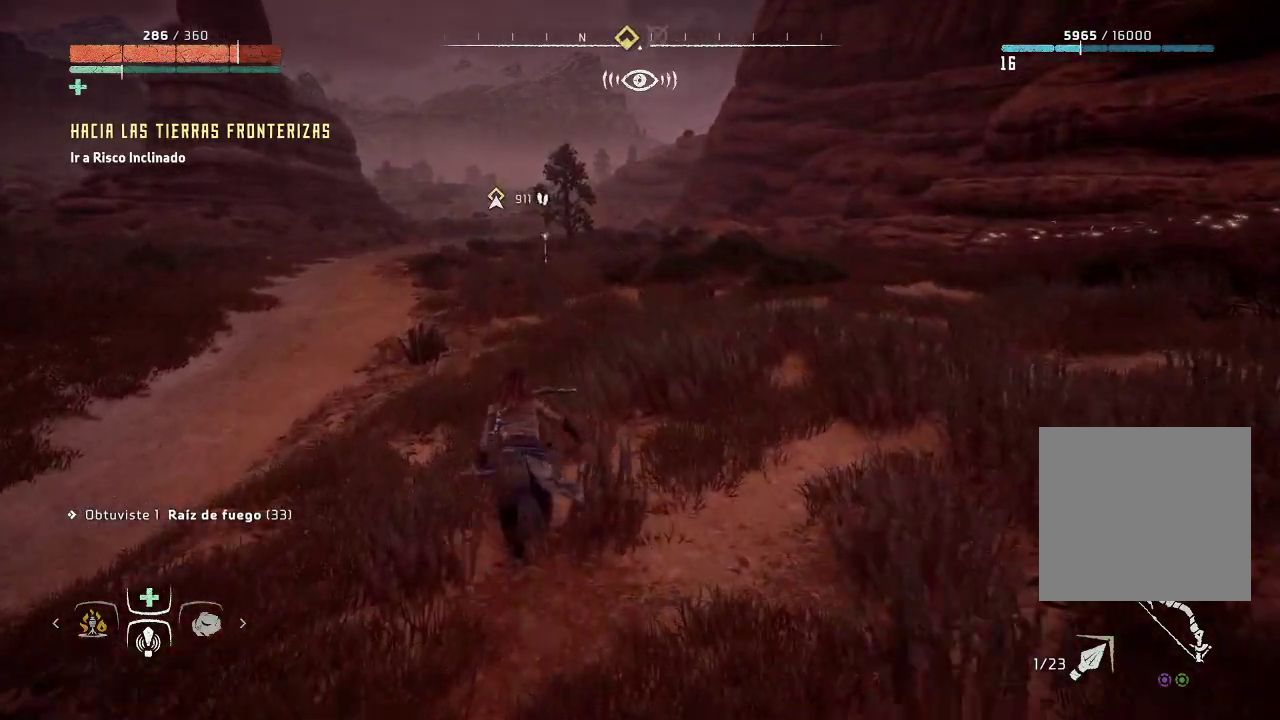
{"buttons": [], "left_stick": "up", "right_stick": "center", "events": []}
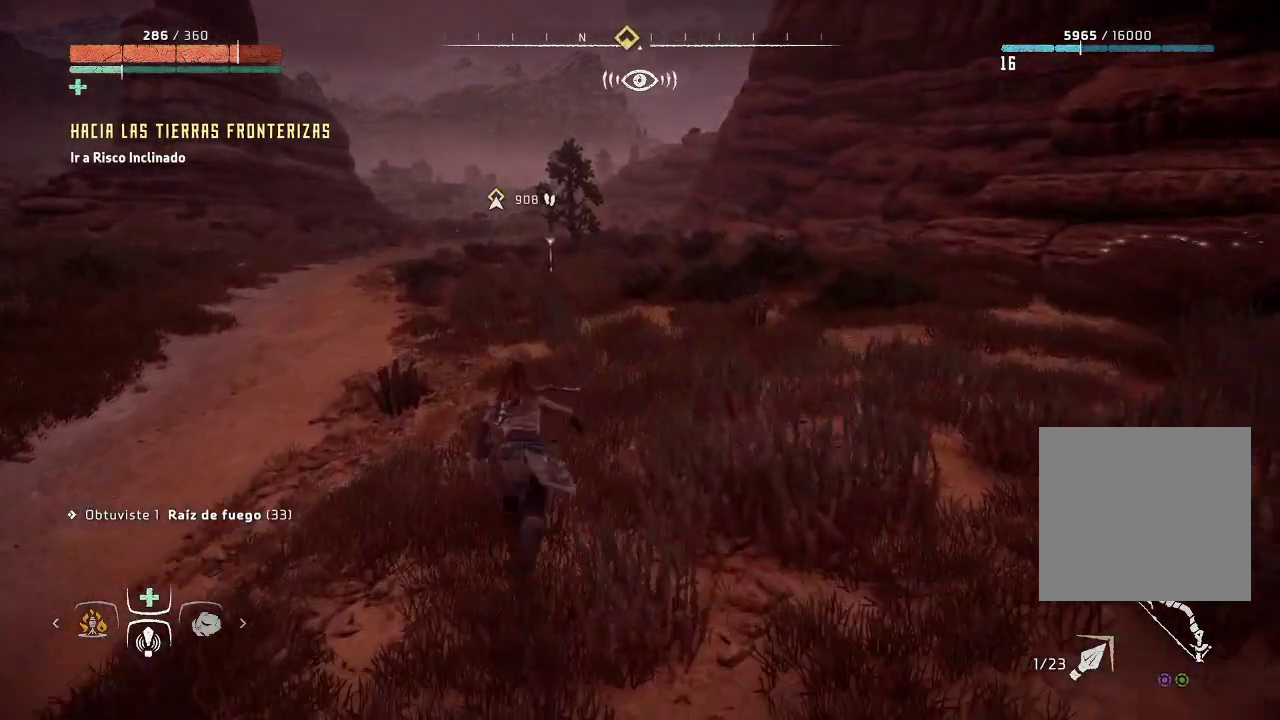
{"buttons": [], "left_stick": "up", "right_stick": "center", "events": []}
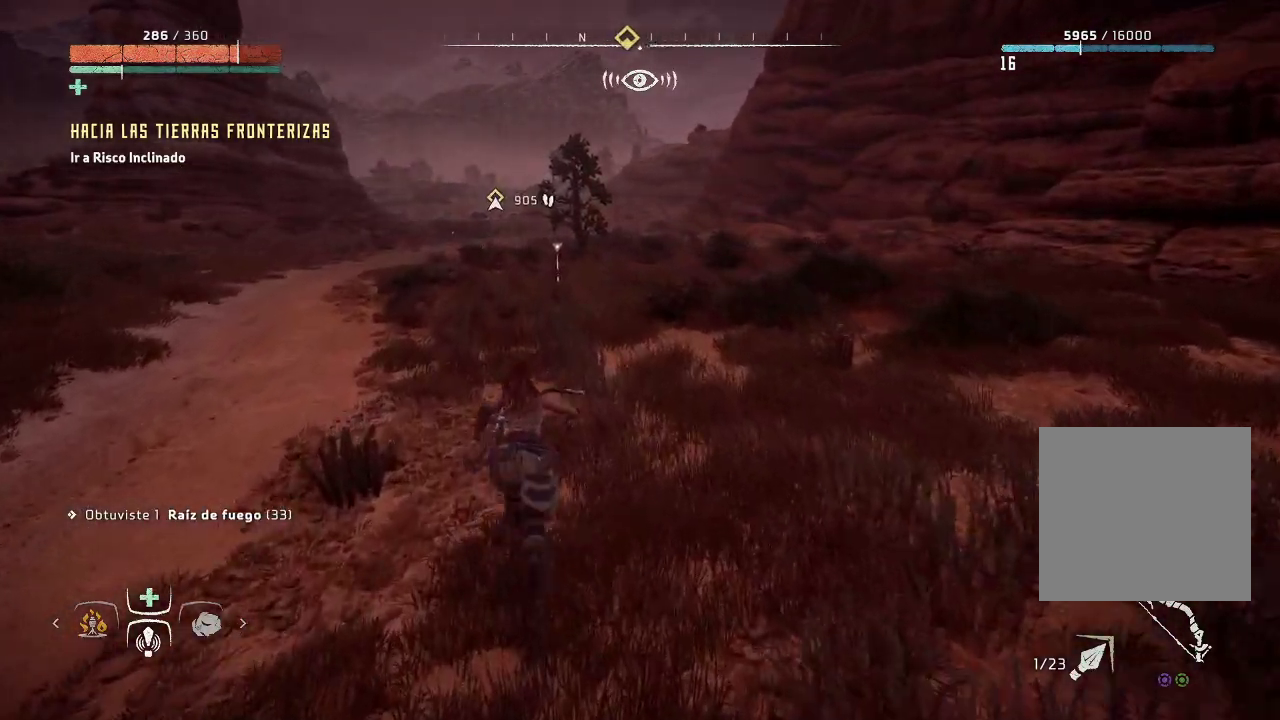
{"buttons": [], "left_stick": "up", "right_stick": "left", "events": [[217, "right_stick", "left"]]}
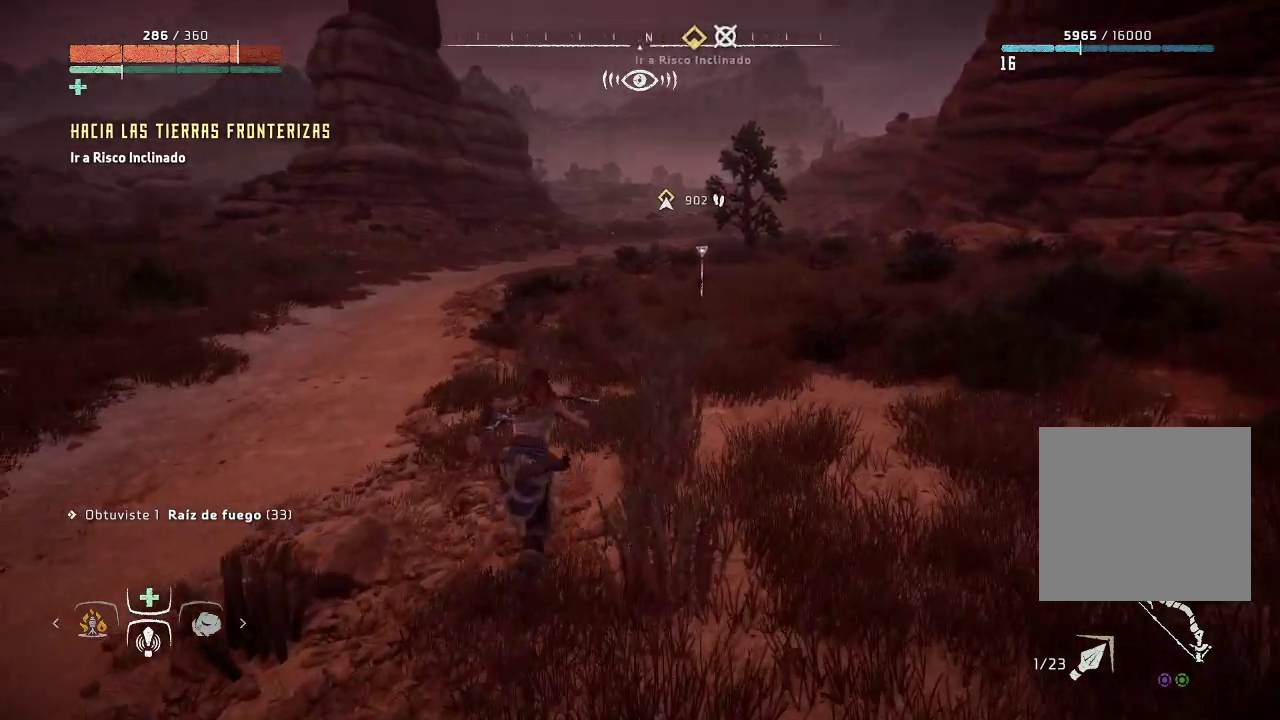
{"buttons": [], "left_stick": "up-right", "right_stick": "right", "events": [[33, "right_stick", "center"], [333, "left_stick", "up-right"], [383, "right_stick", "right"]]}
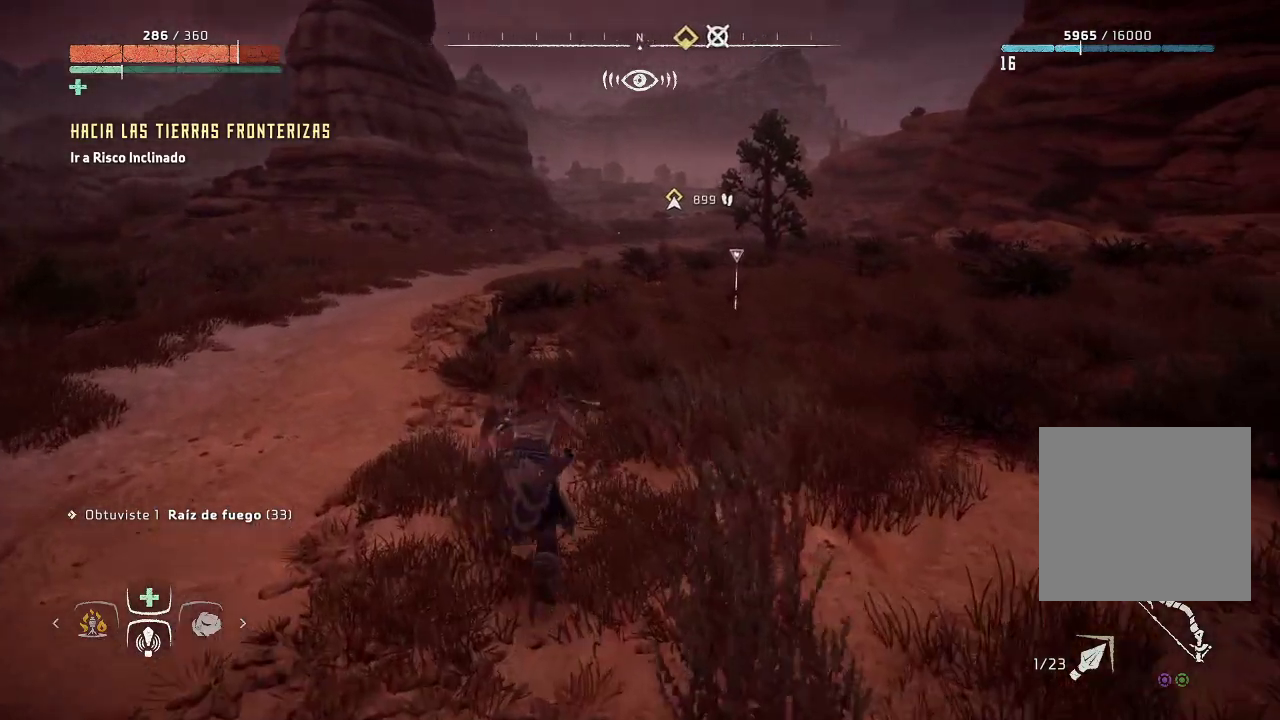
{"buttons": [], "left_stick": "up-right", "right_stick": "center", "events": [[100, "right_stick", "center"]]}
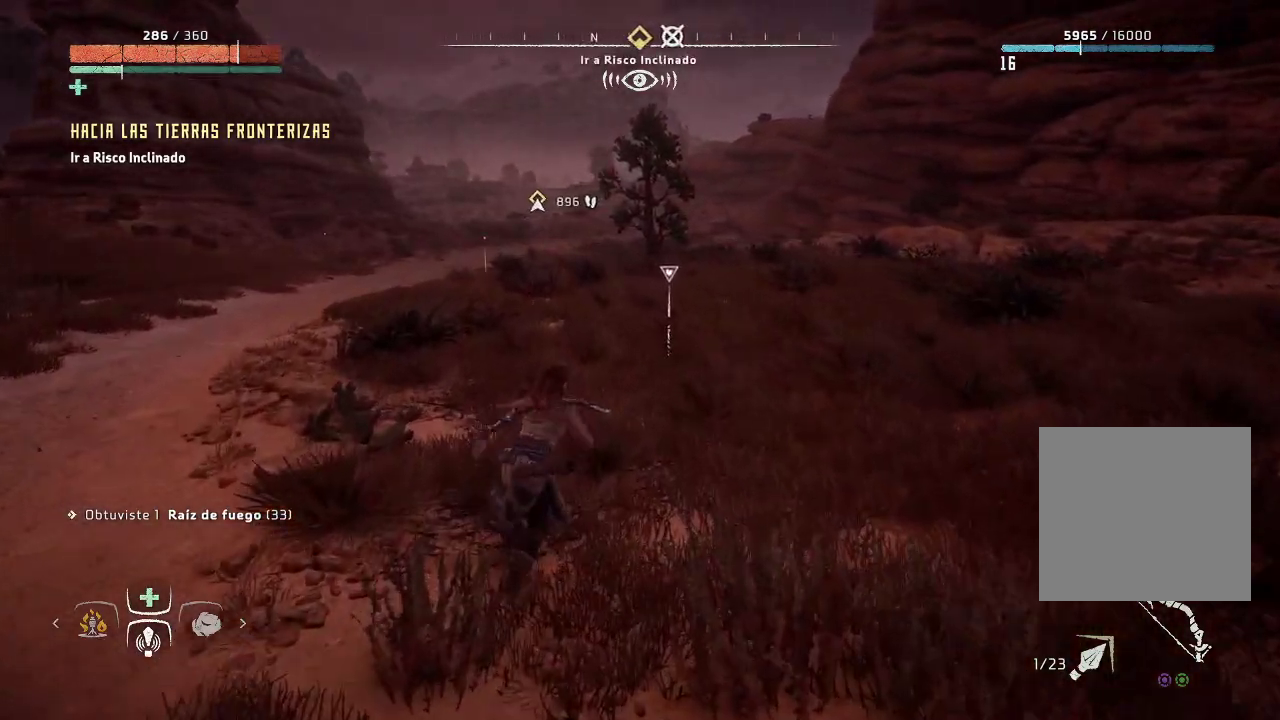
{"buttons": [], "left_stick": "up-right", "right_stick": "center", "events": []}
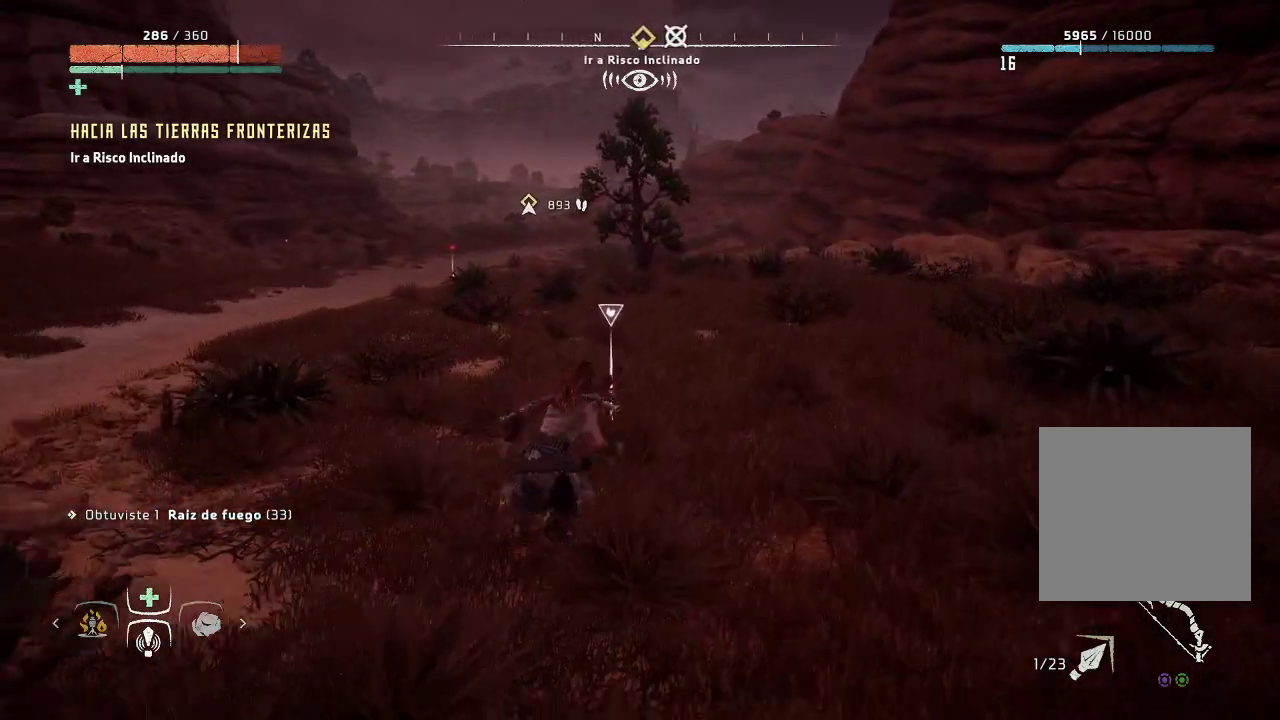
{"buttons": ["Y"], "left_stick": "up", "right_stick": "center", "events": [[117, "Y", "down"], [217, "Y", "up"], [300, "Y", "down"], [367, "Y", "up"], [367, "left_stick", "up"], [500, "Y", "down"]]}
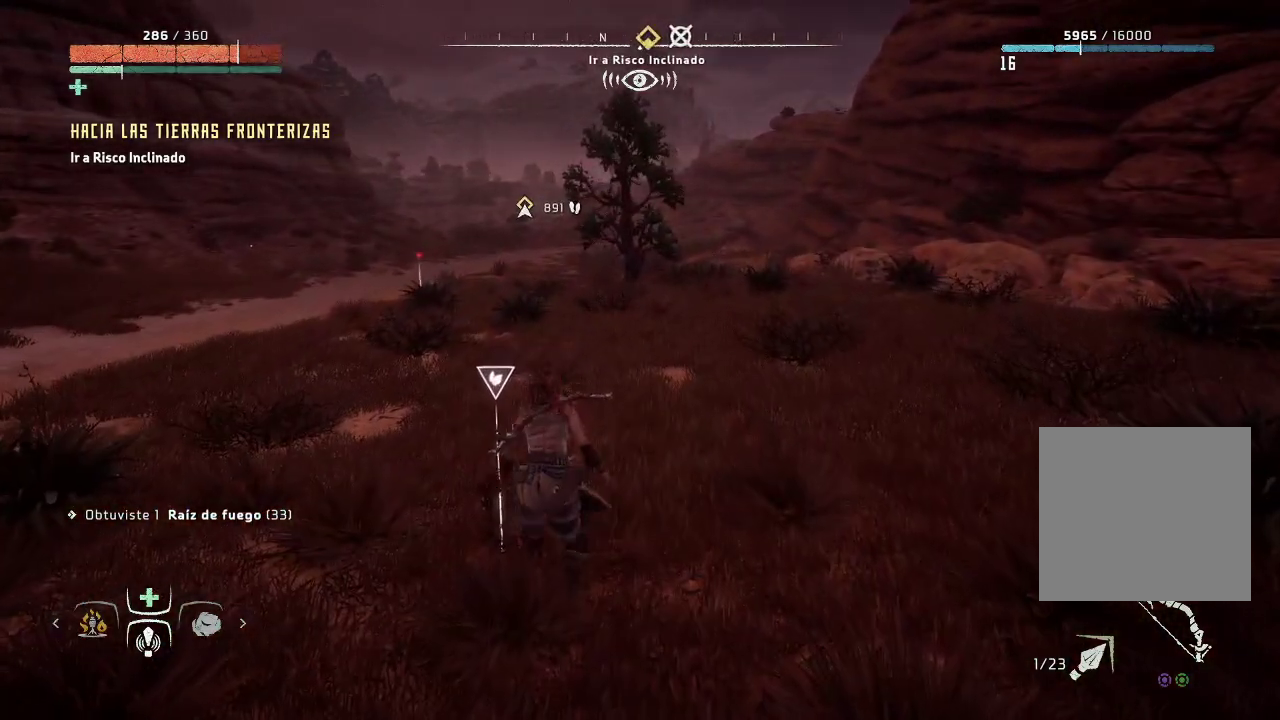
{"buttons": [], "left_stick": "up", "right_stick": "center", "events": [[67, "Y", "up"]]}
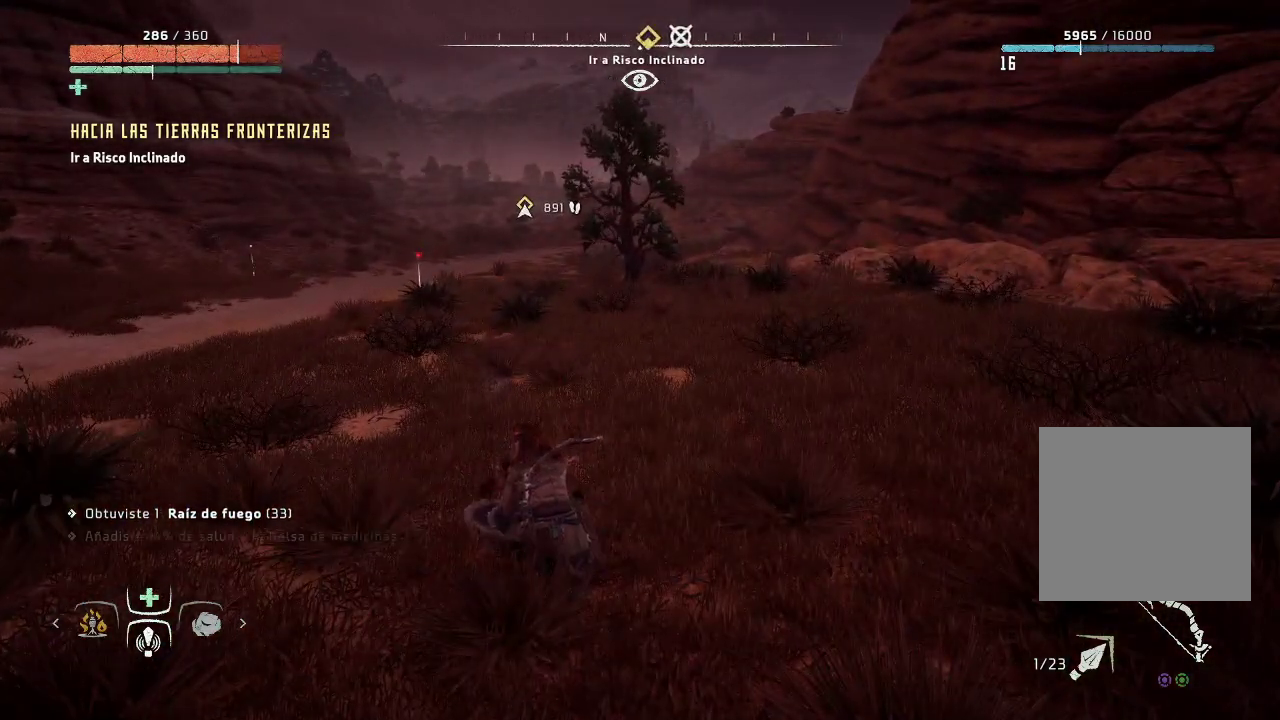
{"buttons": [], "left_stick": "up", "right_stick": "left", "events": [[233, "right_stick", "left"]]}
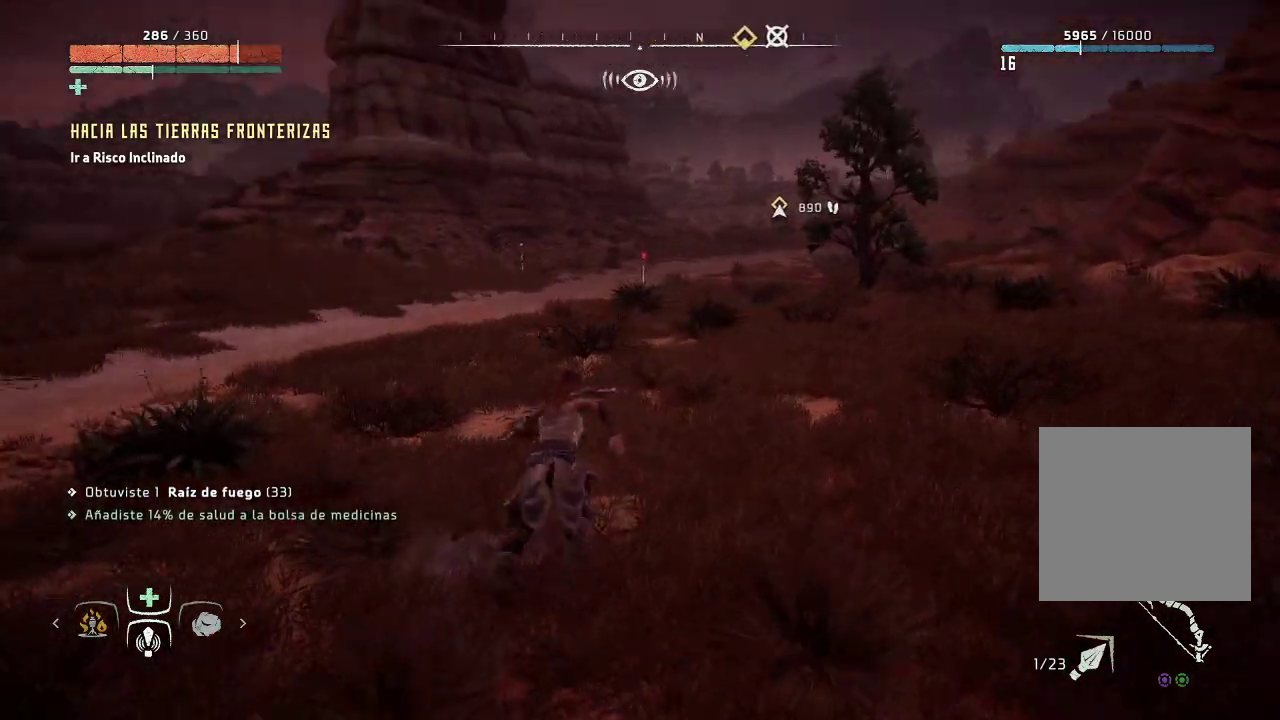
{"buttons": [], "left_stick": "up", "right_stick": "center", "events": [[17, "right_stick", "center"]]}
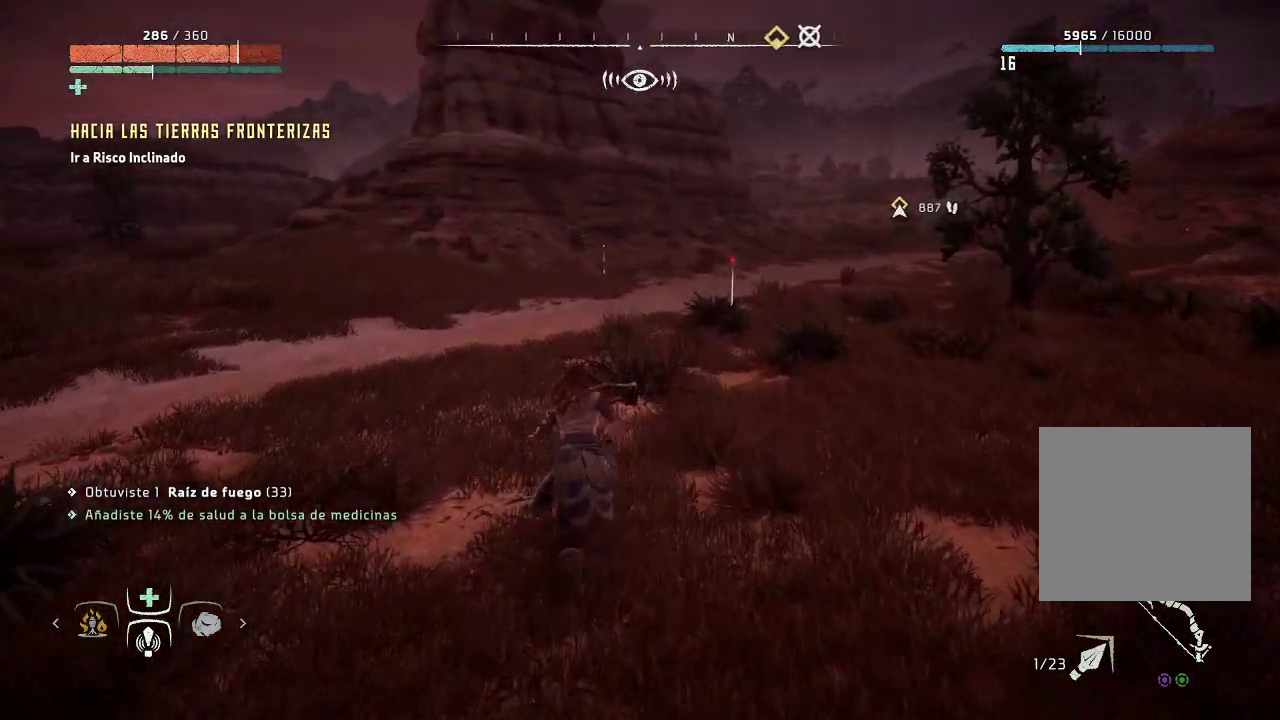
{"buttons": [], "left_stick": "up", "right_stick": "center", "events": []}
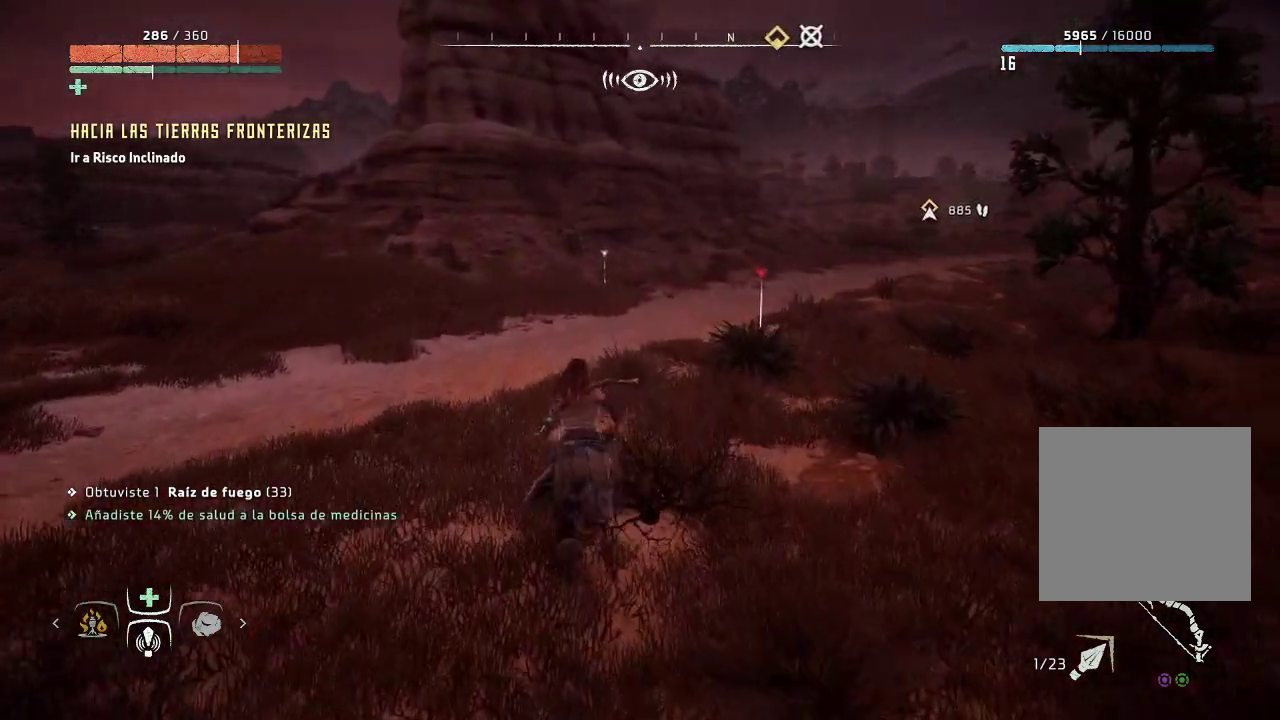
{"buttons": [], "left_stick": "up", "right_stick": "center", "events": []}
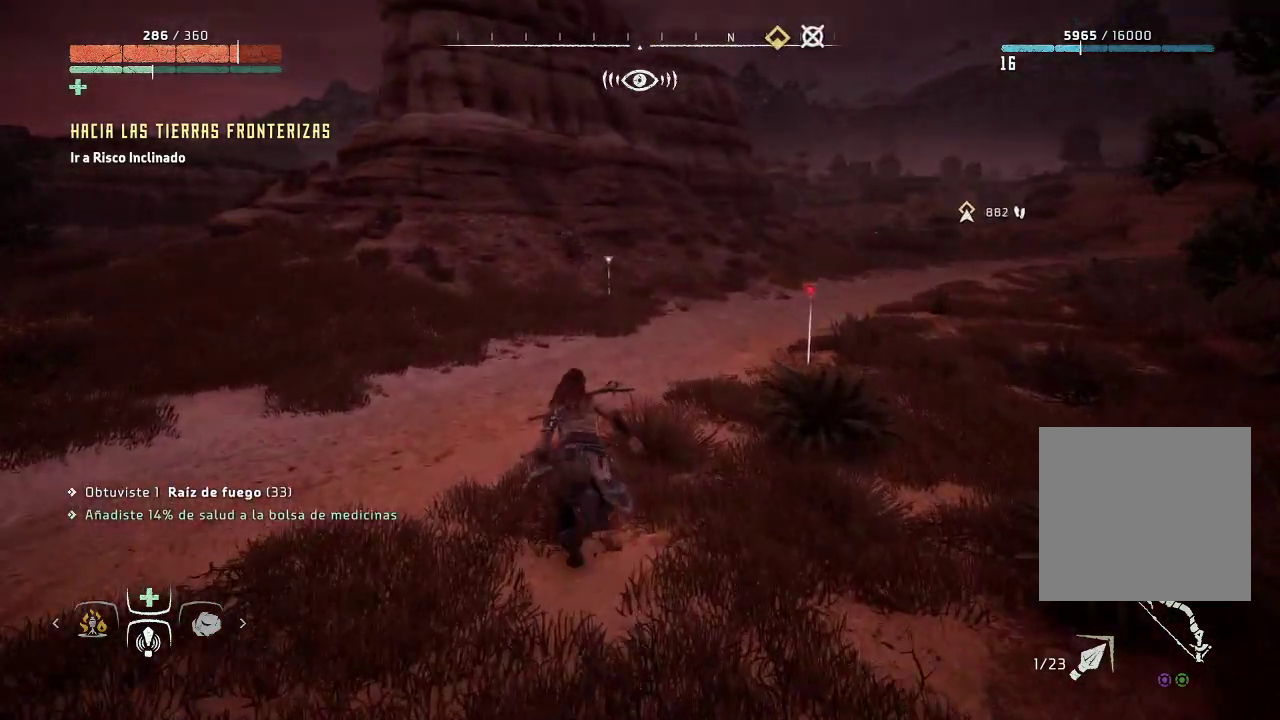
{"buttons": [], "left_stick": "up", "right_stick": "center", "events": []}
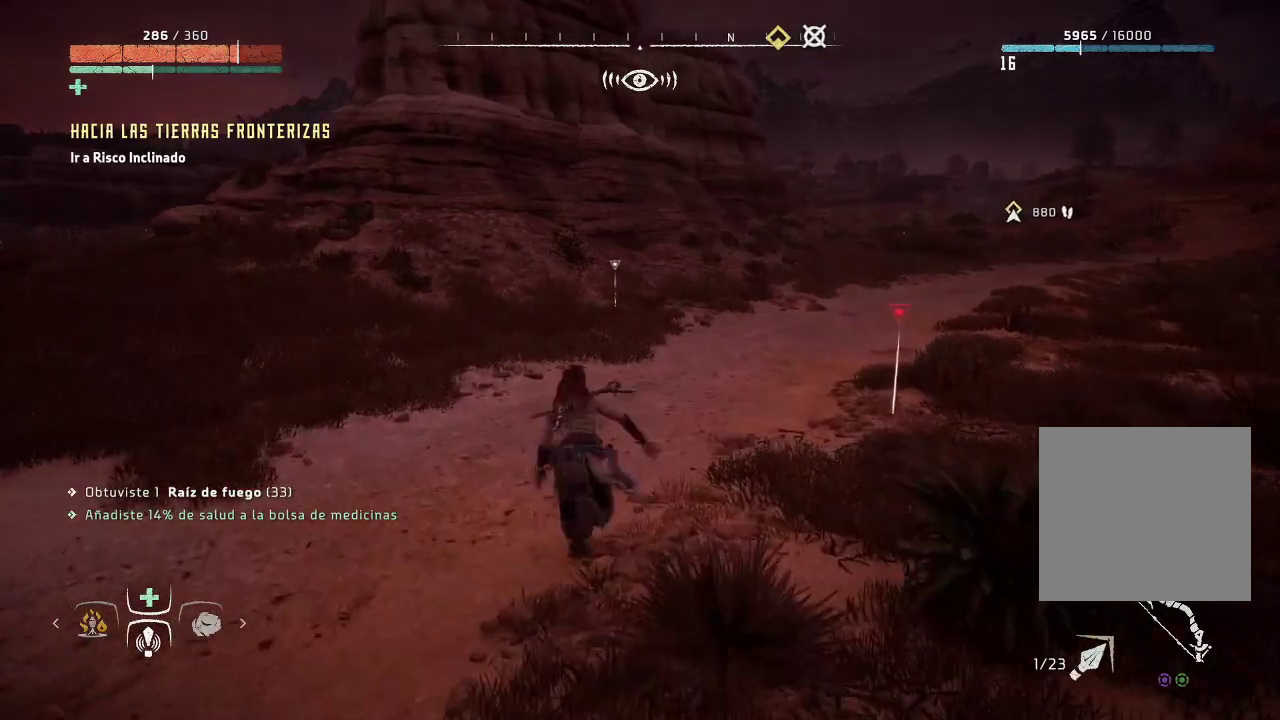
{"buttons": [], "left_stick": "up", "right_stick": "center", "events": []}
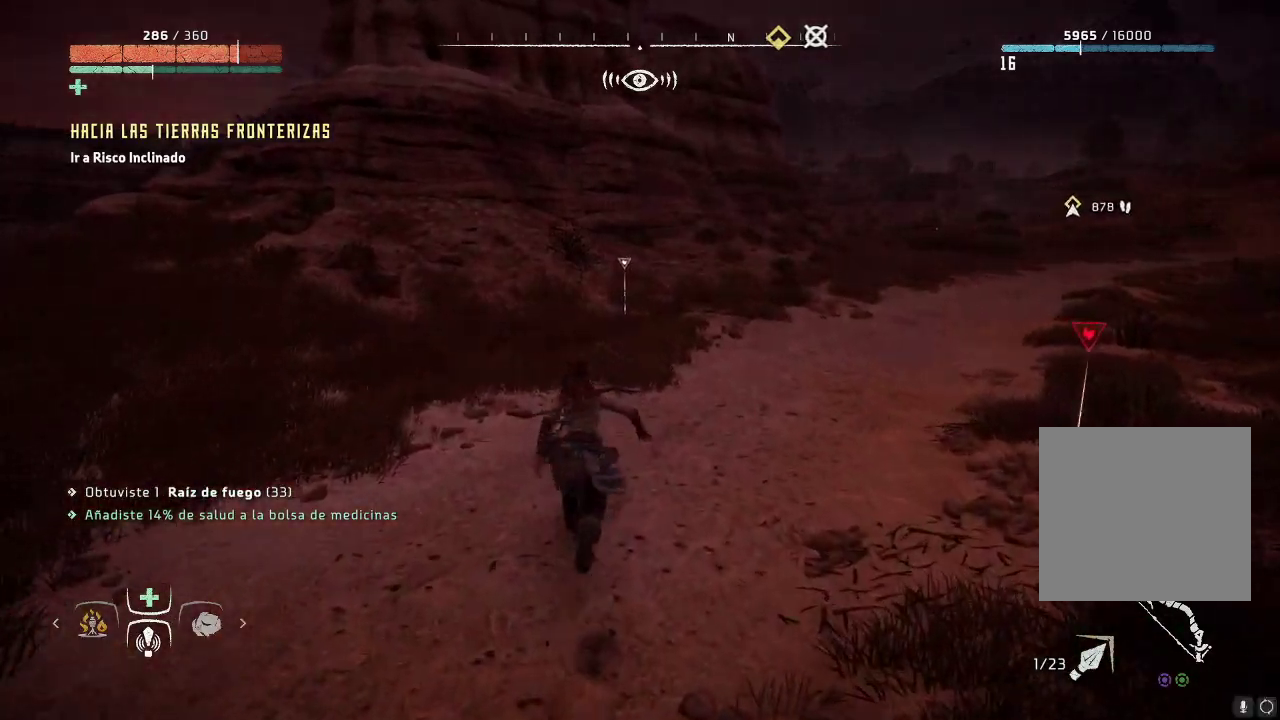
{"buttons": [], "left_stick": "up", "right_stick": "center", "events": []}